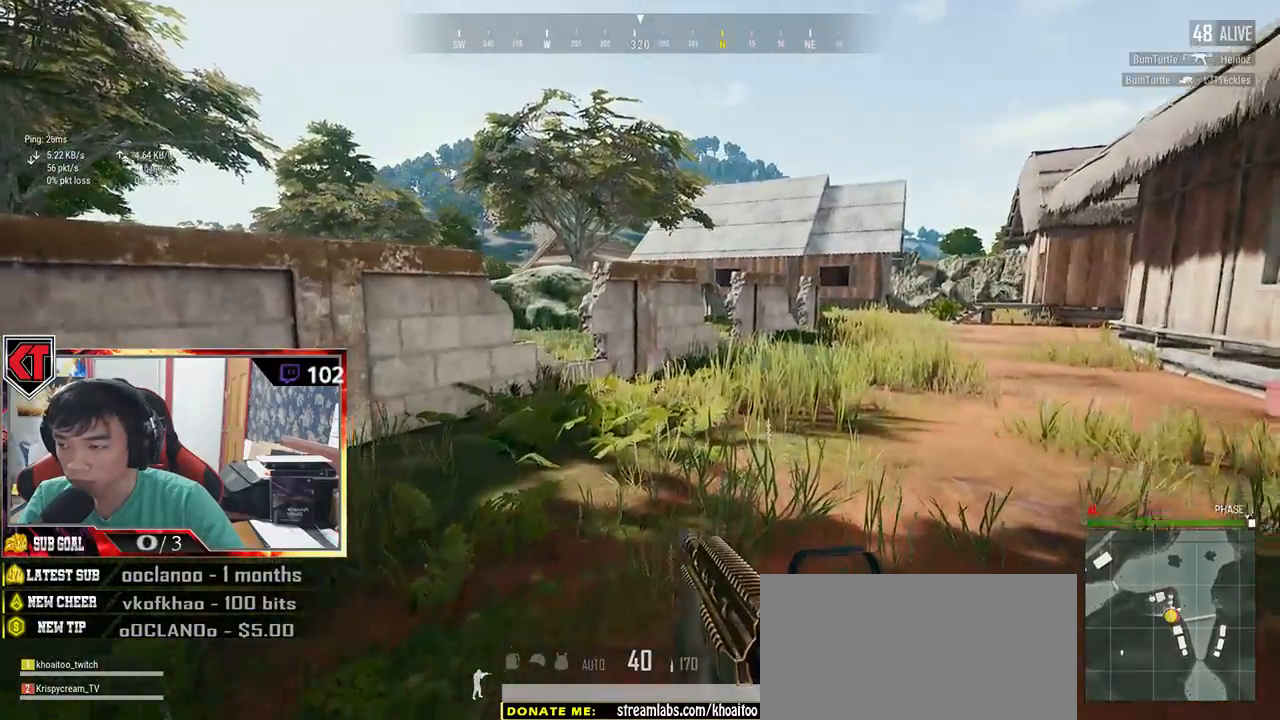
Gameplay with keyboard and mouse; each line is a JSON object with the keys and mouse buttons held at the frame after it. "events" lists presses ("down") and releases ("up") of "a", "c", "ctrl", "d", "e", "f", "q", "r", "s", "shift", "space", "tab", "v", "w", "x", "z", "mouse_left", "mouse_wheel" and "mouse_right" between this image and that frame as [ms after this image, input, new state], when the widget could be followed in between. "mouse_left", "mouse_wheel", "mouse_right" = the "left", "wheel", "right" buttons of the "mouse" list. No other keys are recorded. "wheel" means that the mouse wheel is clicked or scrolled. Mouse movement is not recorded.
{"keys": ["shift", "w"], "mouse": [], "events": []}
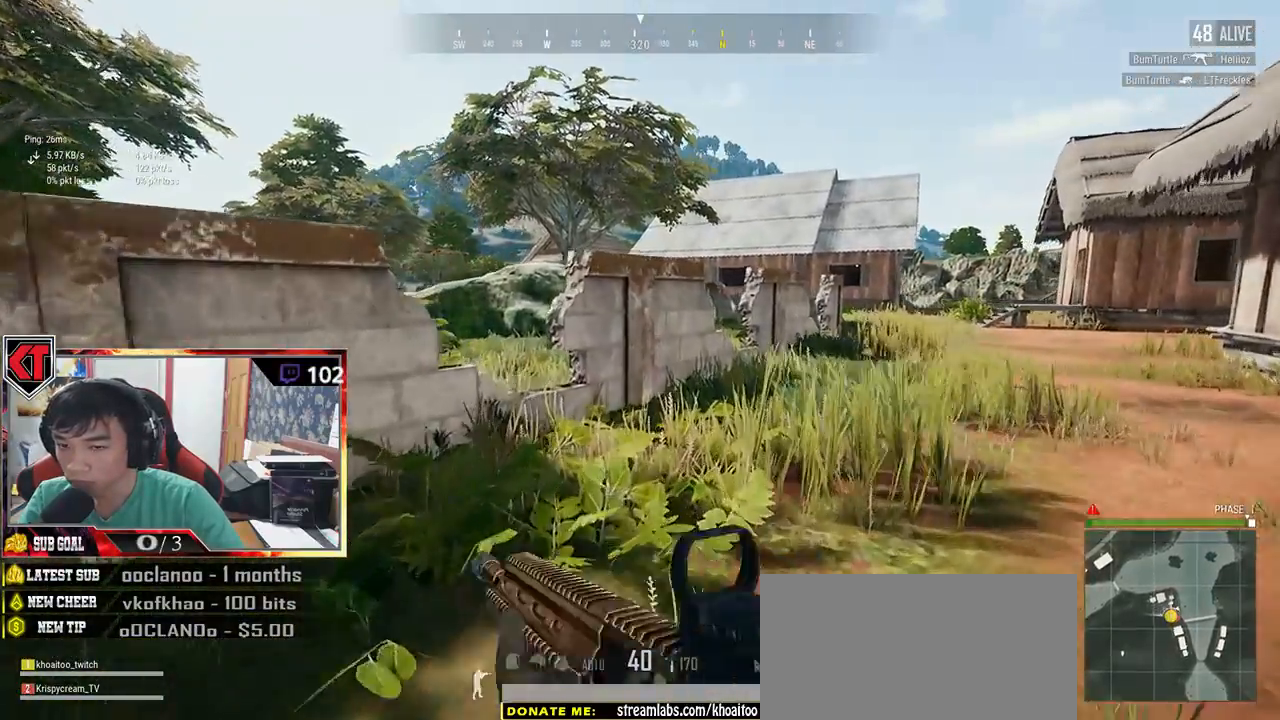
{"keys": ["d", "shift", "w"], "mouse": [], "events": [[17, "d", "down"], [234, "space", "down"], [467, "space", "up"]]}
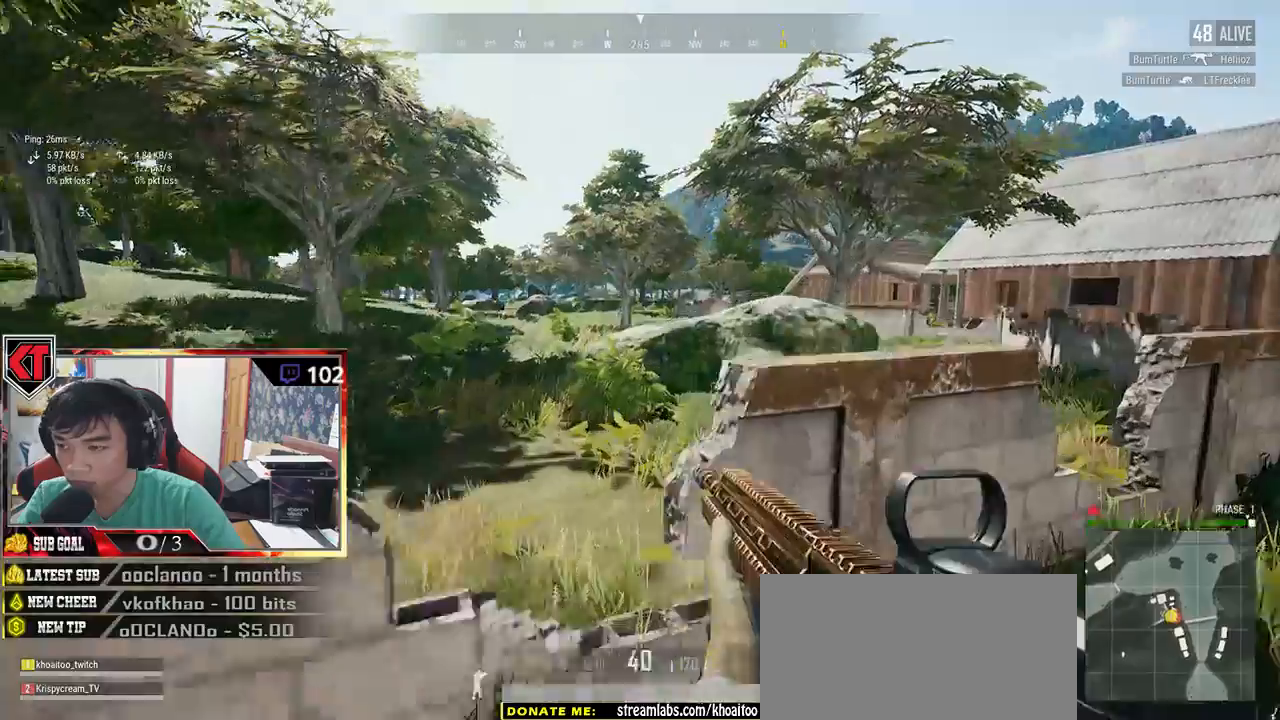
{"keys": ["d", "w"], "mouse": [], "events": [[334, "shift", "up"]]}
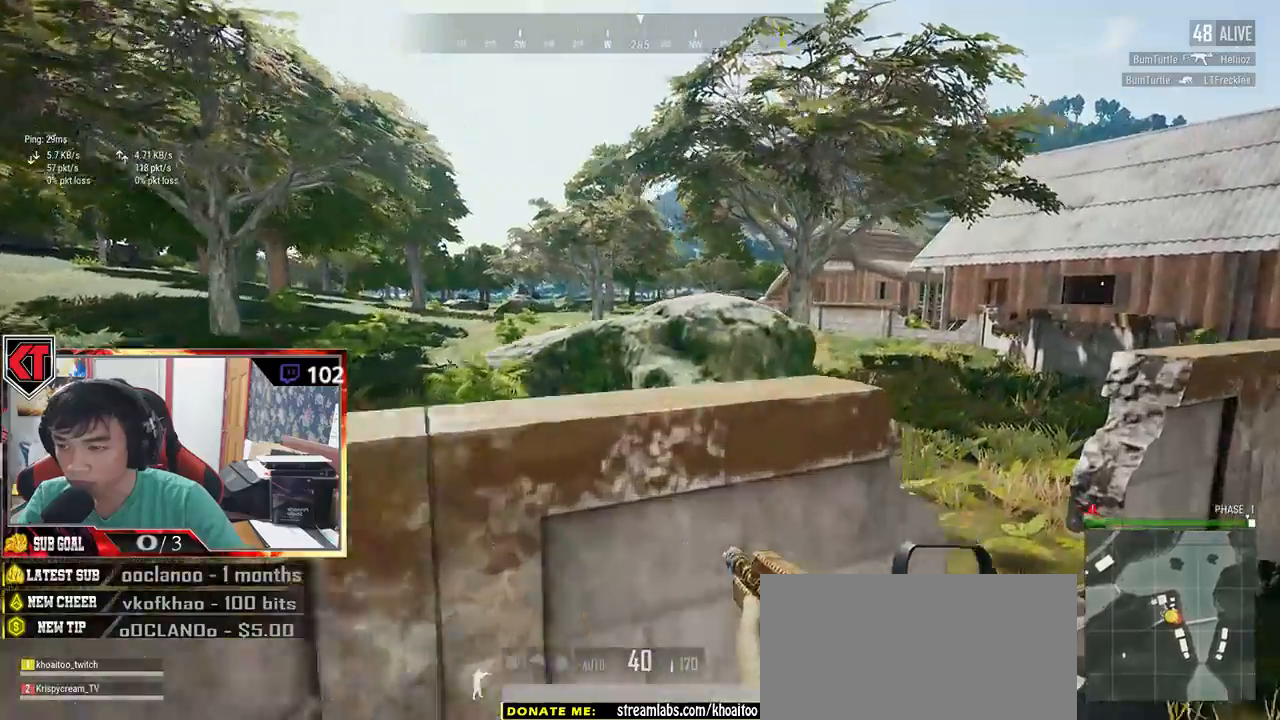
{"keys": ["w"], "mouse": [], "events": [[200, "d", "up"]]}
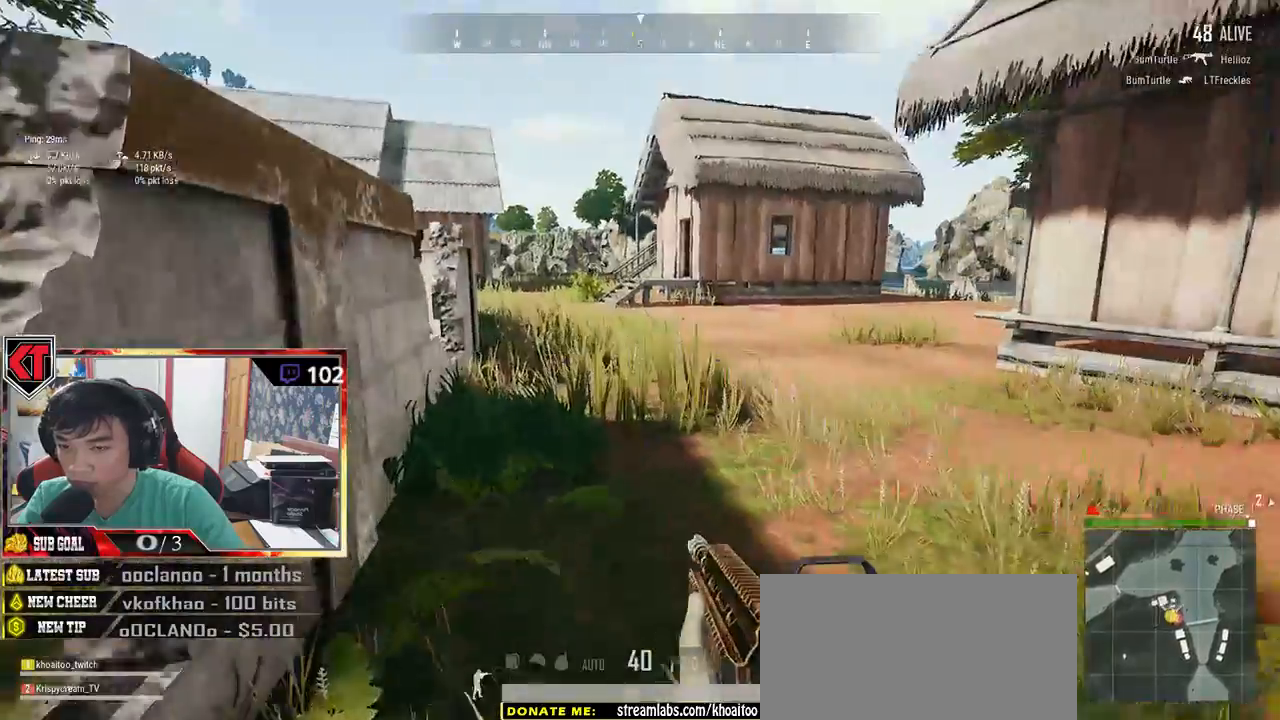
{"keys": ["w"], "mouse": [], "events": [[17, "shift", "down"], [200, "shift", "up"]]}
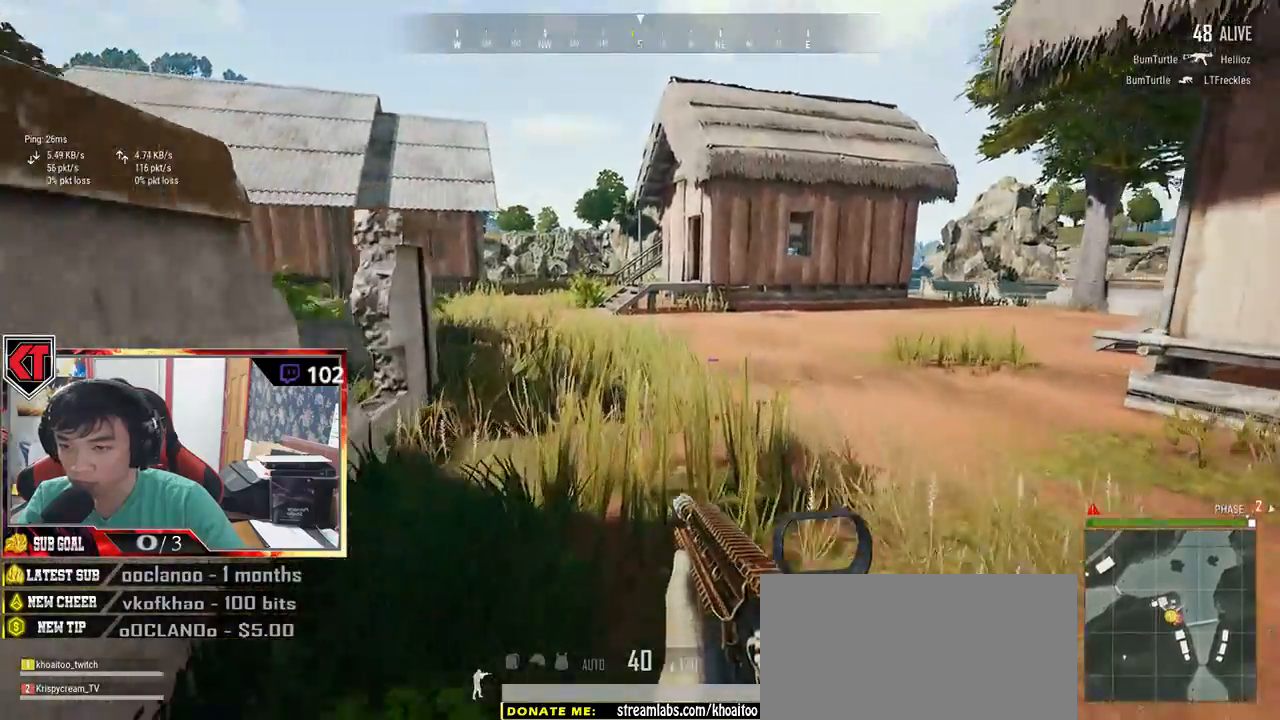
{"keys": ["a"], "mouse": [], "events": [[167, "ctrl", "down"], [234, "ctrl", "up"], [417, "a", "down"], [450, "w", "up"]]}
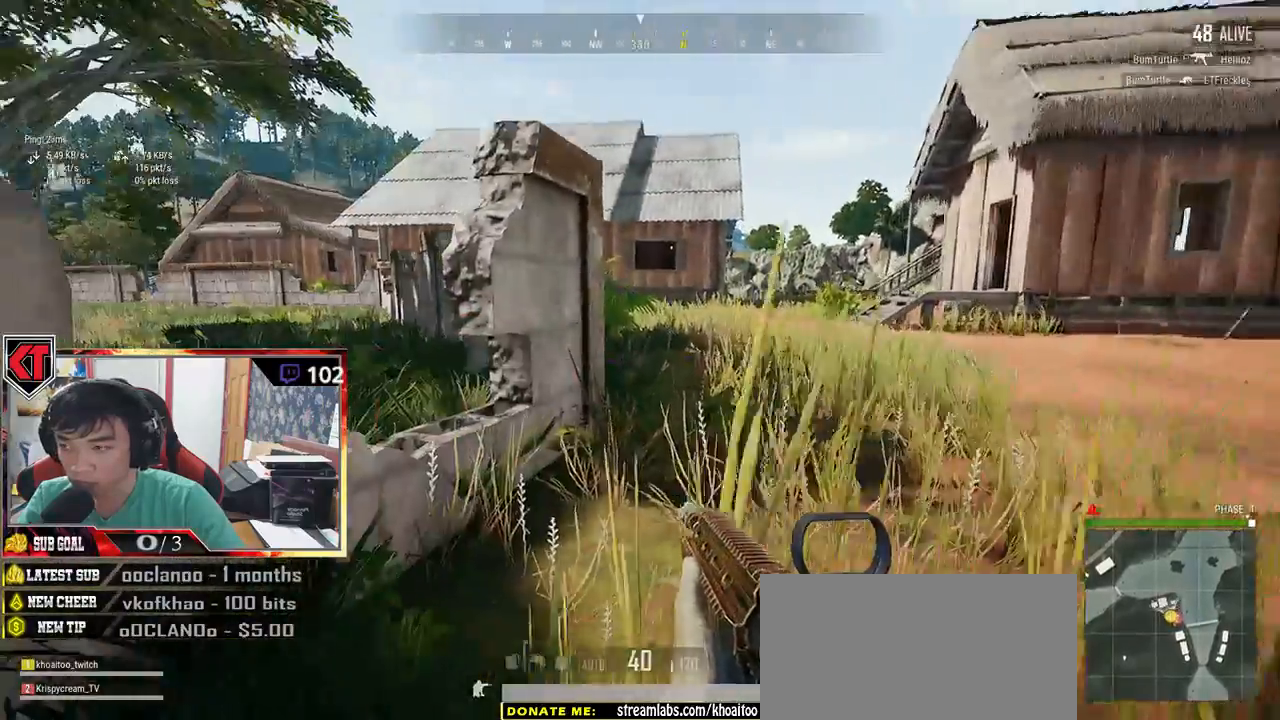
{"keys": ["a", "ctrl", "s"], "mouse": [], "events": [[217, "s", "down"], [384, "ctrl", "down"]]}
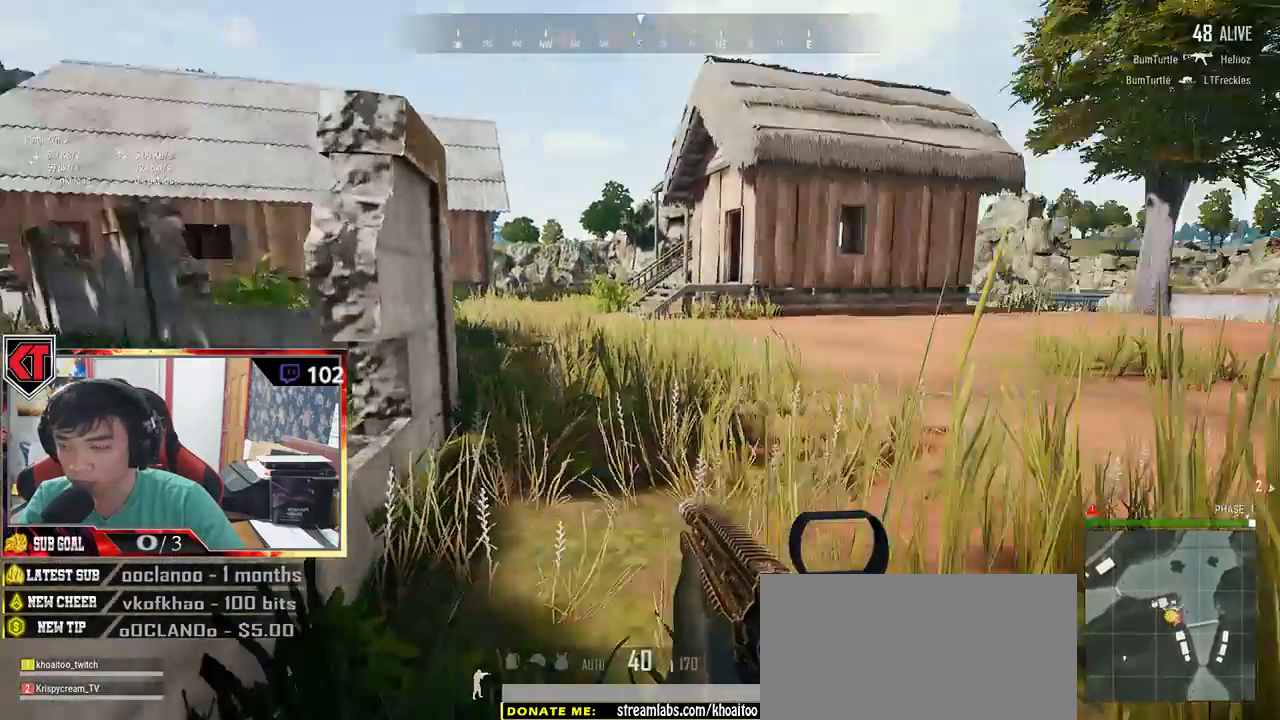
{"keys": ["a", "w"], "mouse": [], "events": [[17, "a", "up"], [17, "ctrl", "up"], [50, "d", "down"], [100, "s", "up"], [284, "w", "down"], [367, "d", "up"], [467, "a", "down"]]}
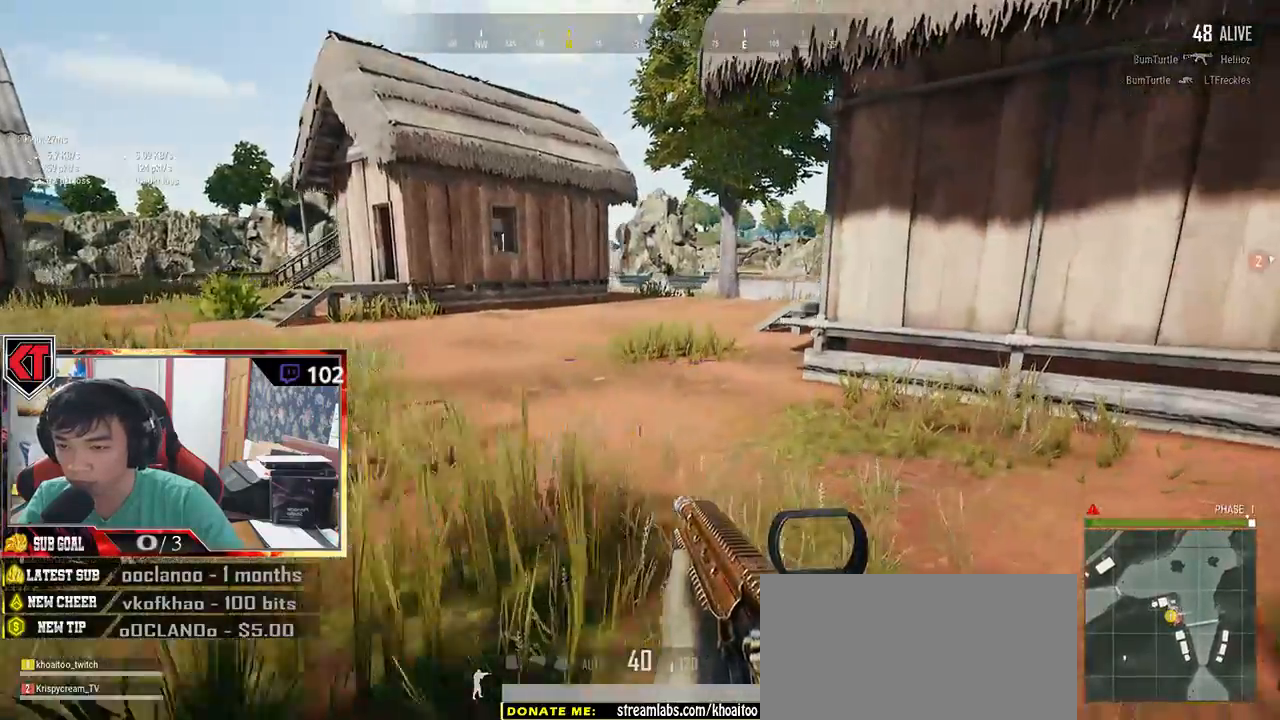
{"keys": ["w"], "mouse": [], "events": [[34, "w", "up"], [284, "w", "down"], [367, "a", "up"]]}
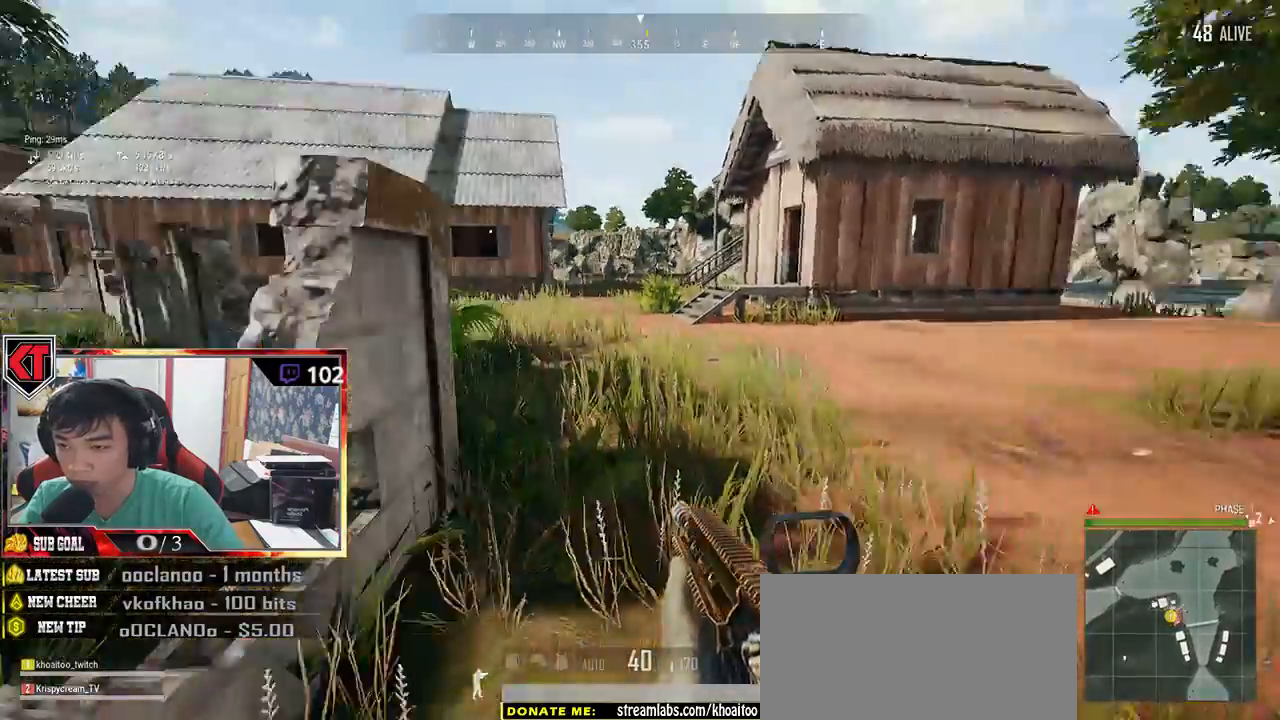
{"keys": ["d", "shift", "w"], "mouse": [], "events": [[34, "shift", "down"], [467, "d", "down"]]}
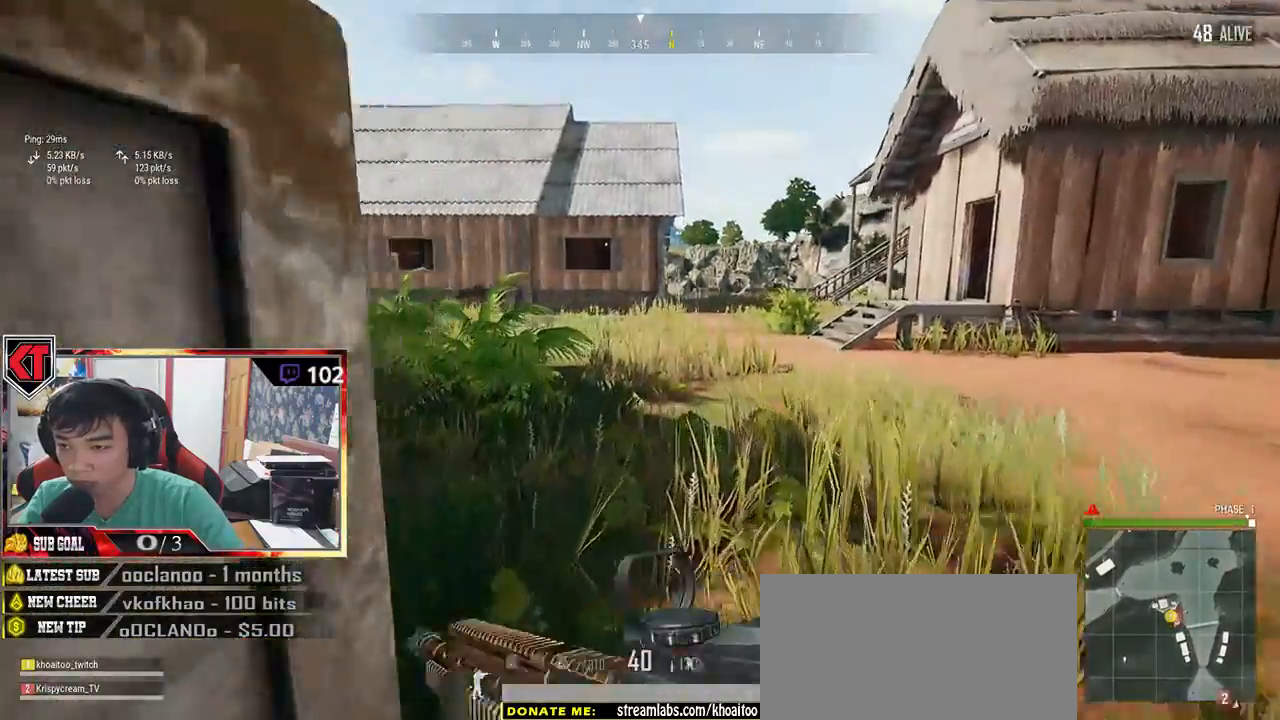
{"keys": ["d", "shift", "w"], "mouse": [], "events": [[167, "space", "down"], [317, "space", "up"]]}
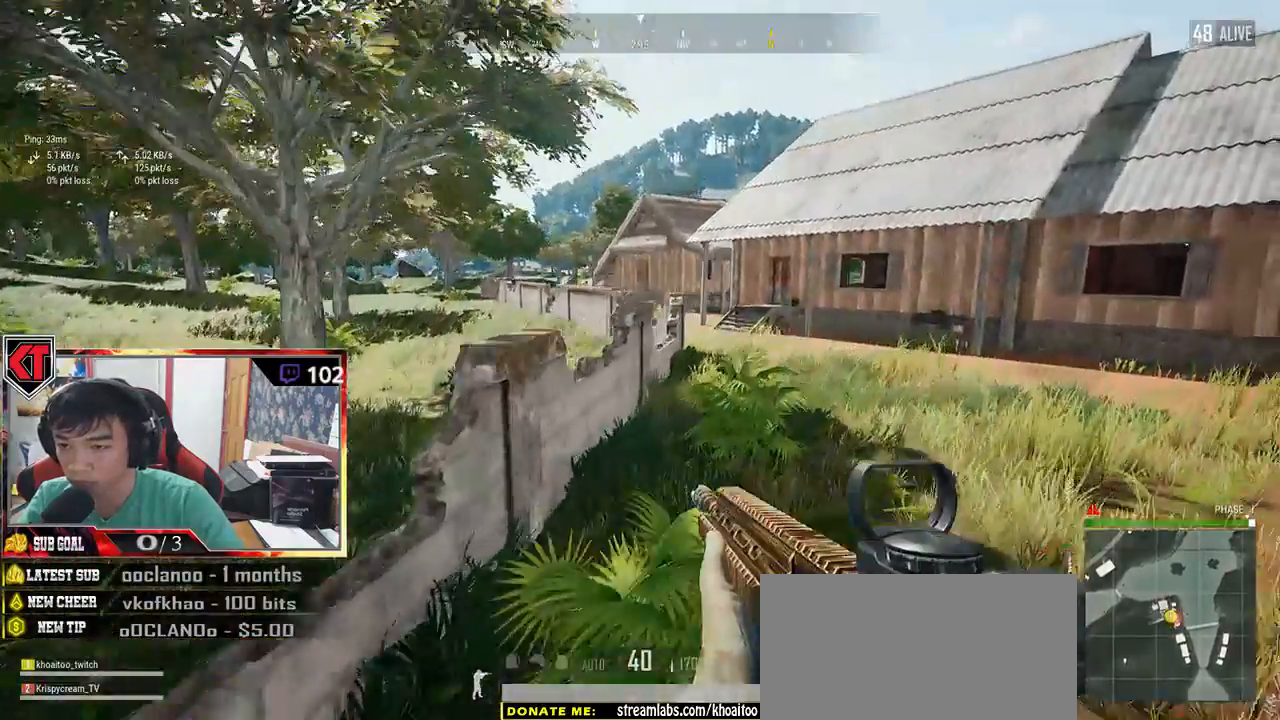
{"keys": ["d", "shift", "w"], "mouse": [], "events": []}
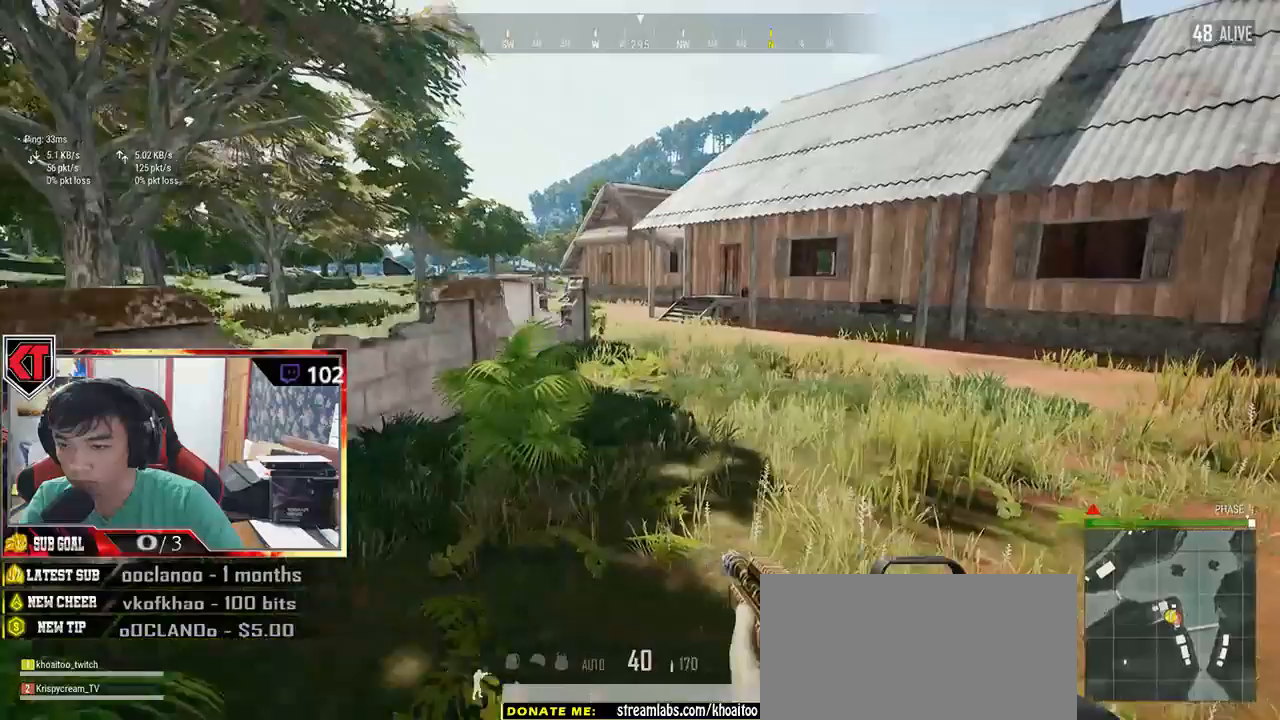
{"keys": ["shift", "w"], "mouse": []}
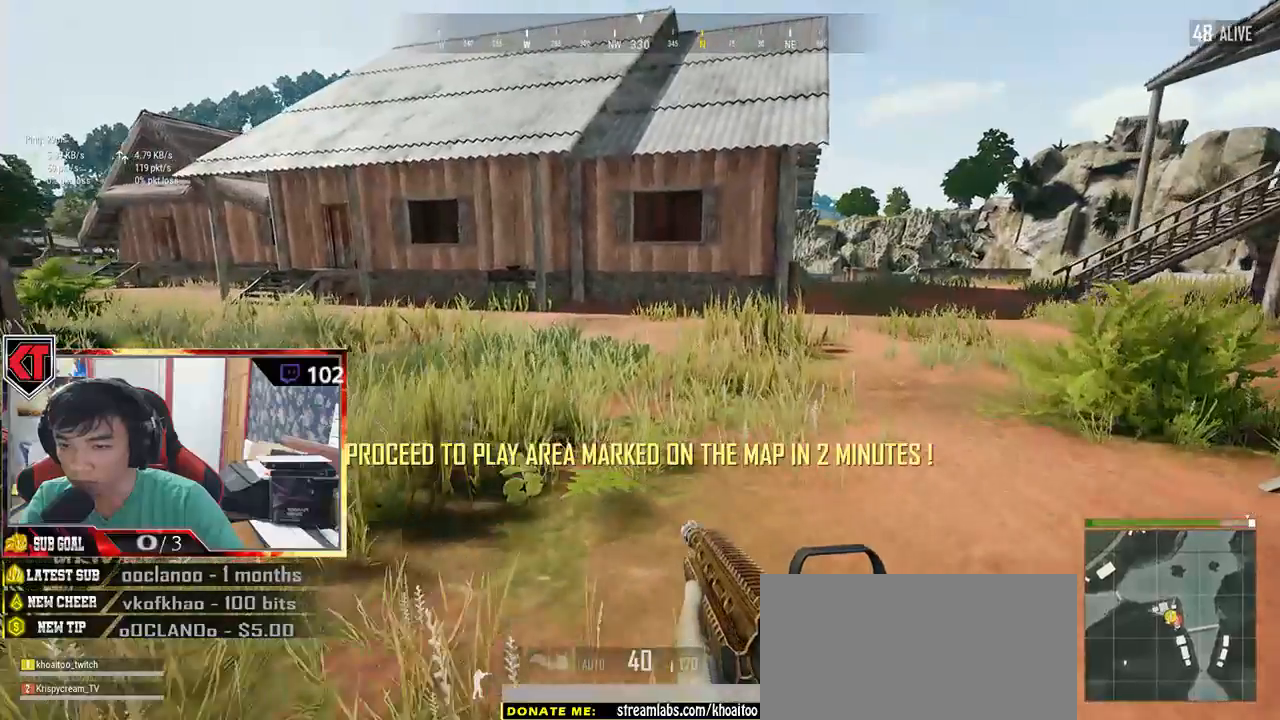
{"keys": ["shift", "space", "w"], "mouse": [], "events": [[450, "space", "down"]]}
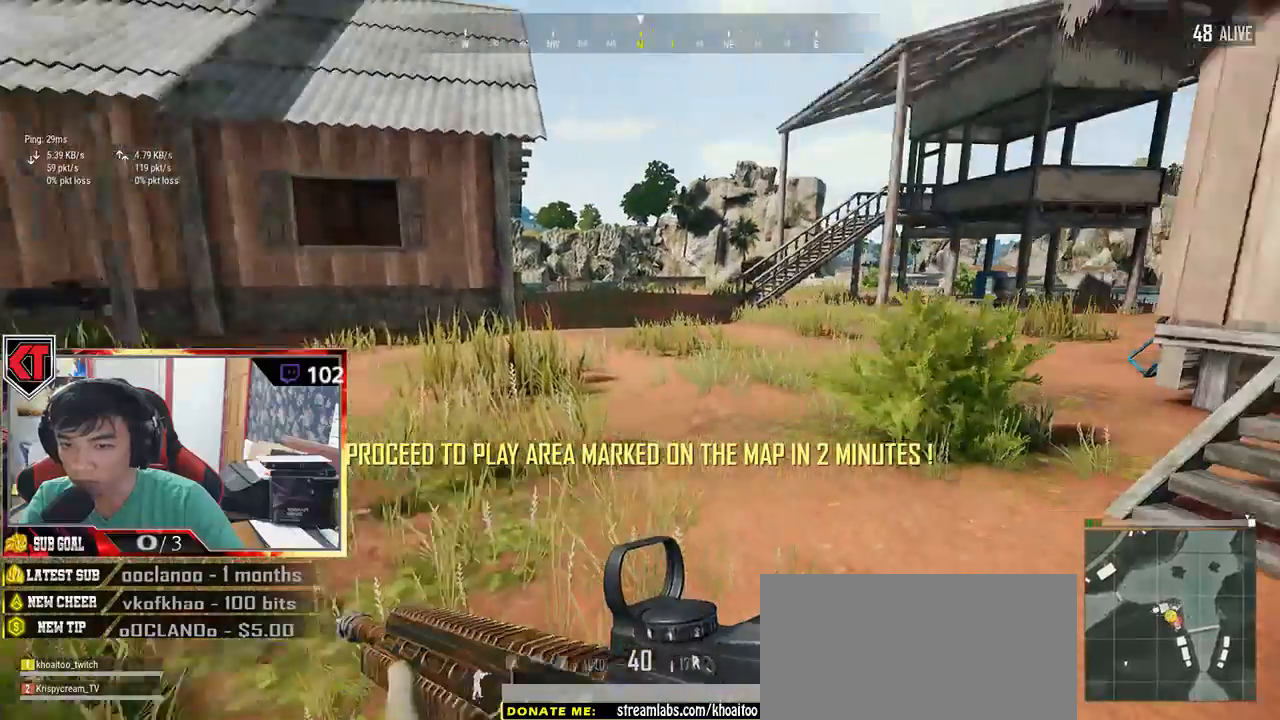
{"keys": ["shift", "w"], "mouse": [], "events": [[200, "space", "up"]]}
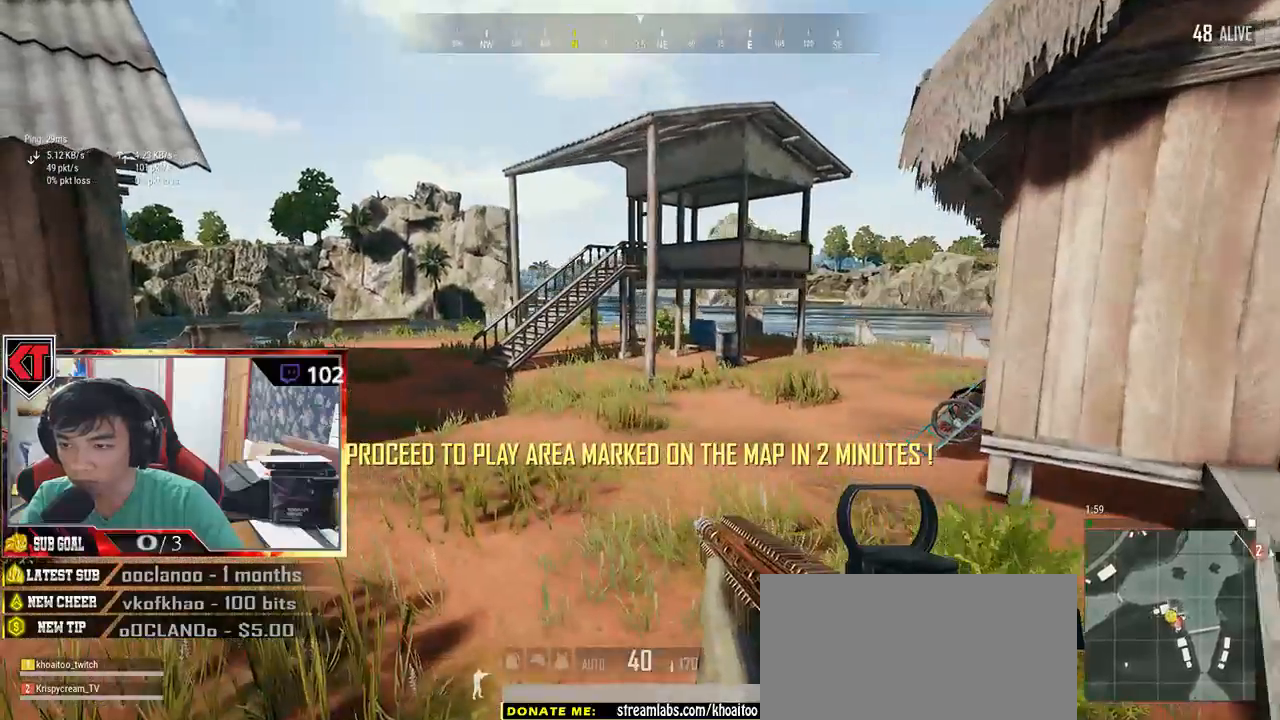
{"keys": ["shift", "w"], "mouse": [], "events": []}
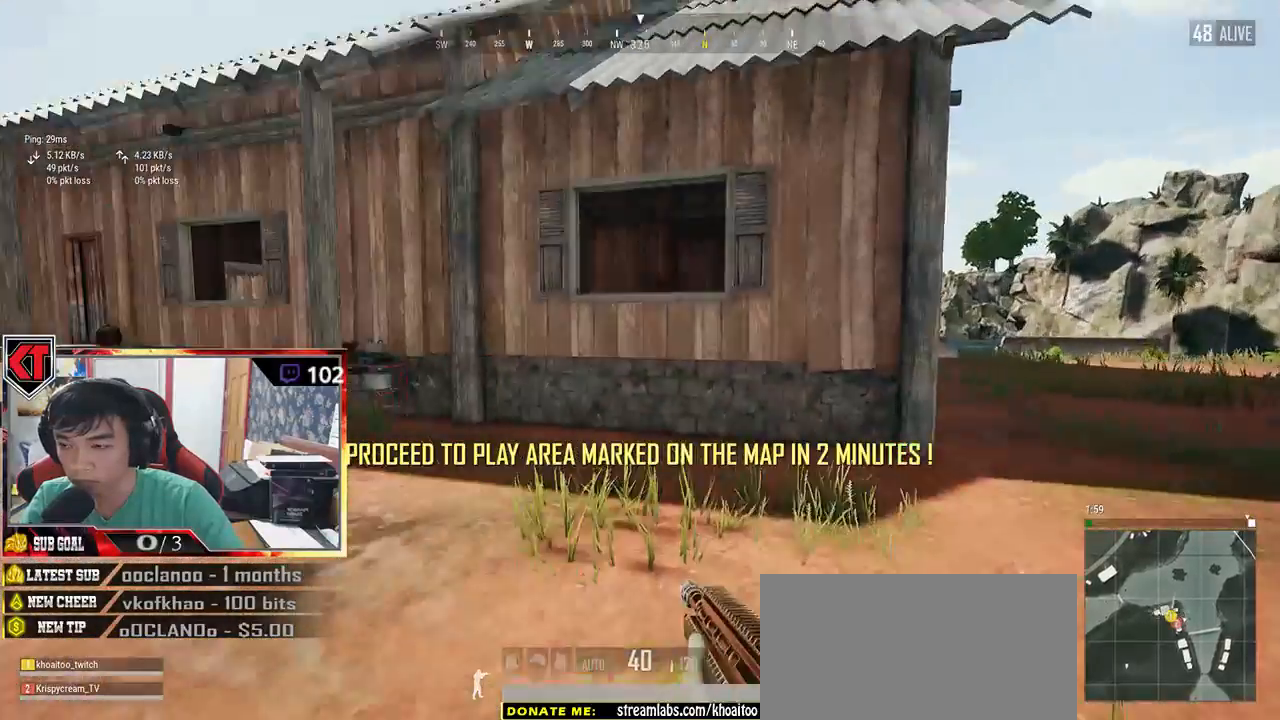
{"keys": ["shift", "w"], "mouse": [], "events": []}
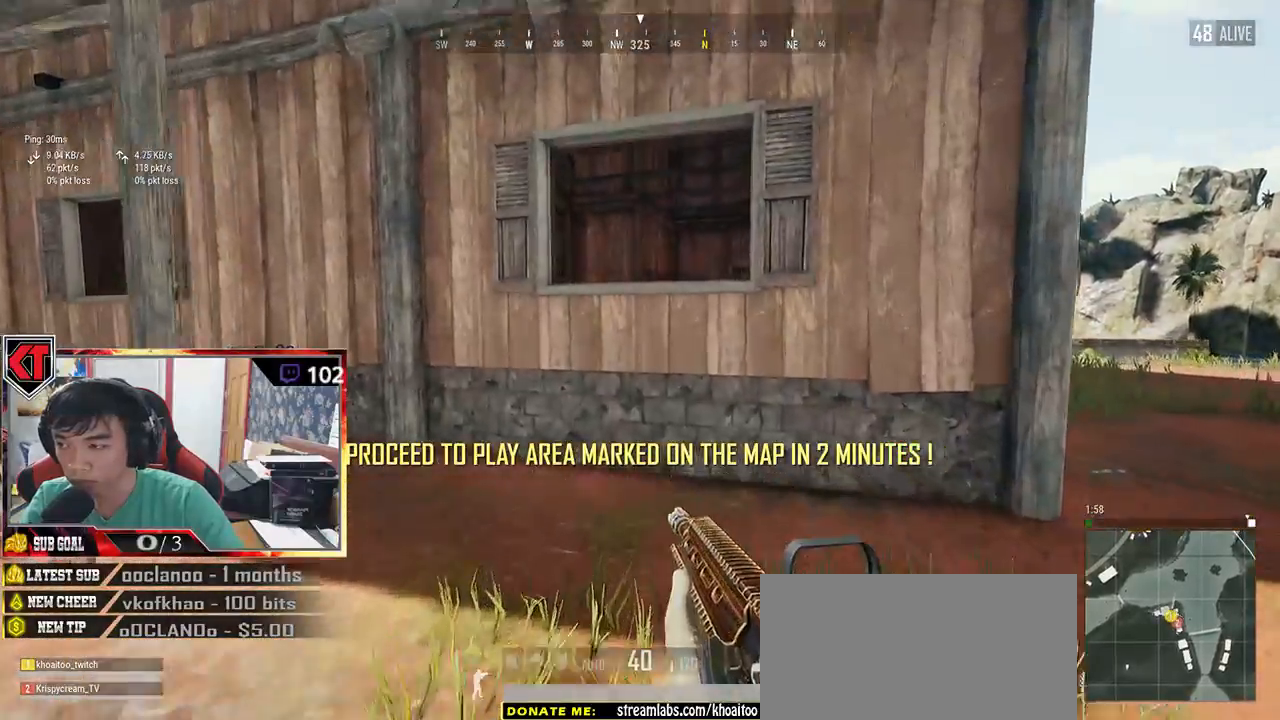
{"keys": ["c", "shift", "w"], "mouse": [], "events": [[400, "c", "down"]]}
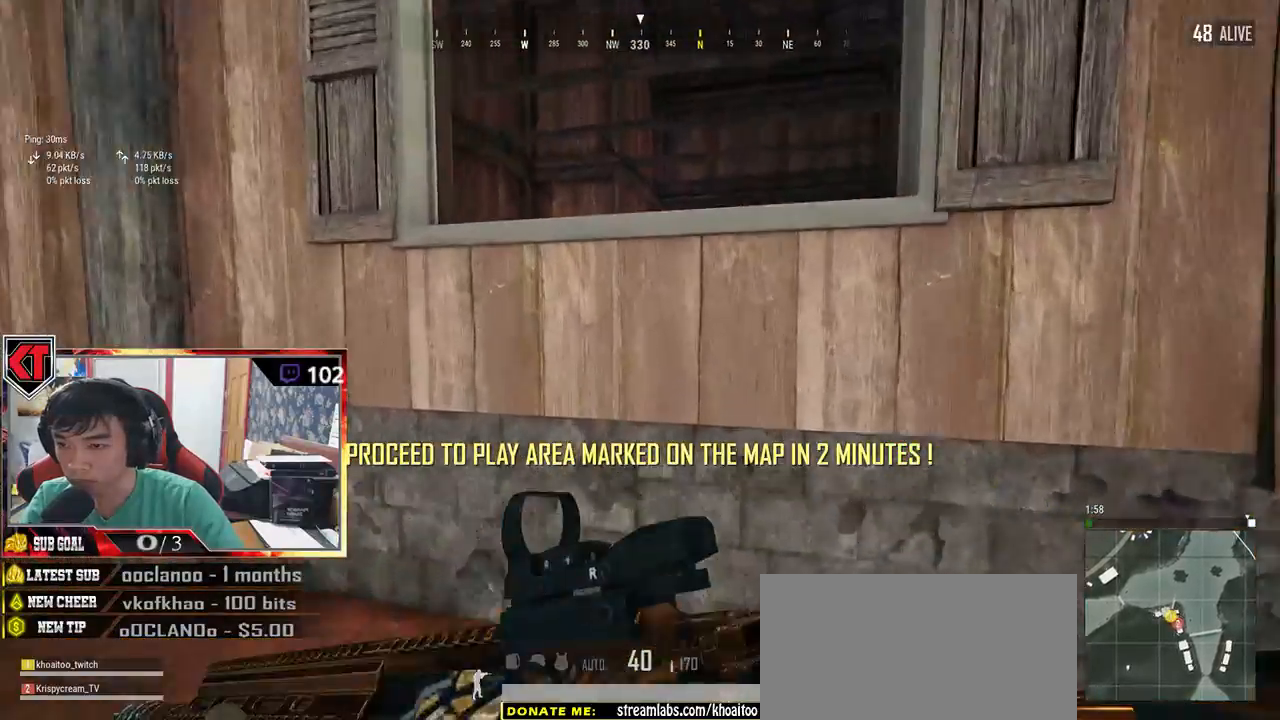
{"keys": ["w"], "mouse": [], "events": [[34, "c", "up"], [100, "c", "down"], [234, "c", "up"], [267, "c", "down"], [384, "c", "up"], [400, "shift", "up"]]}
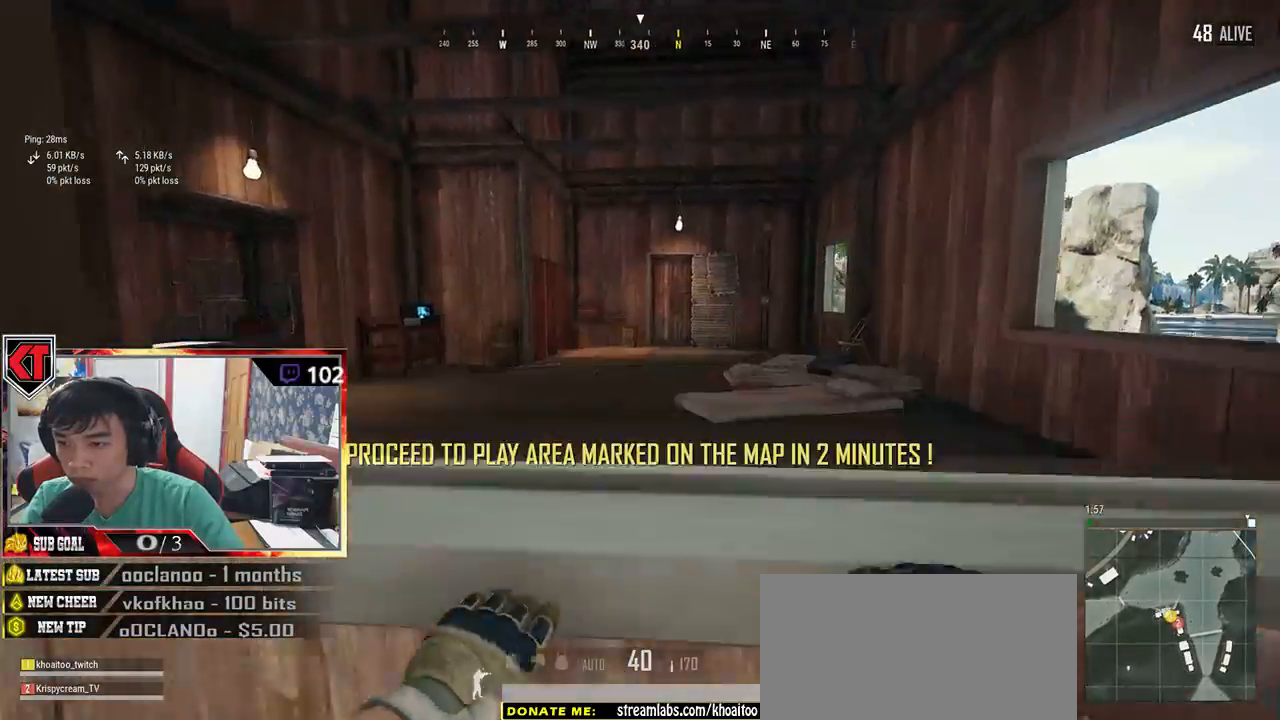
{"keys": ["d"], "mouse": [], "events": [[17, "d", "down"], [84, "w", "up"]]}
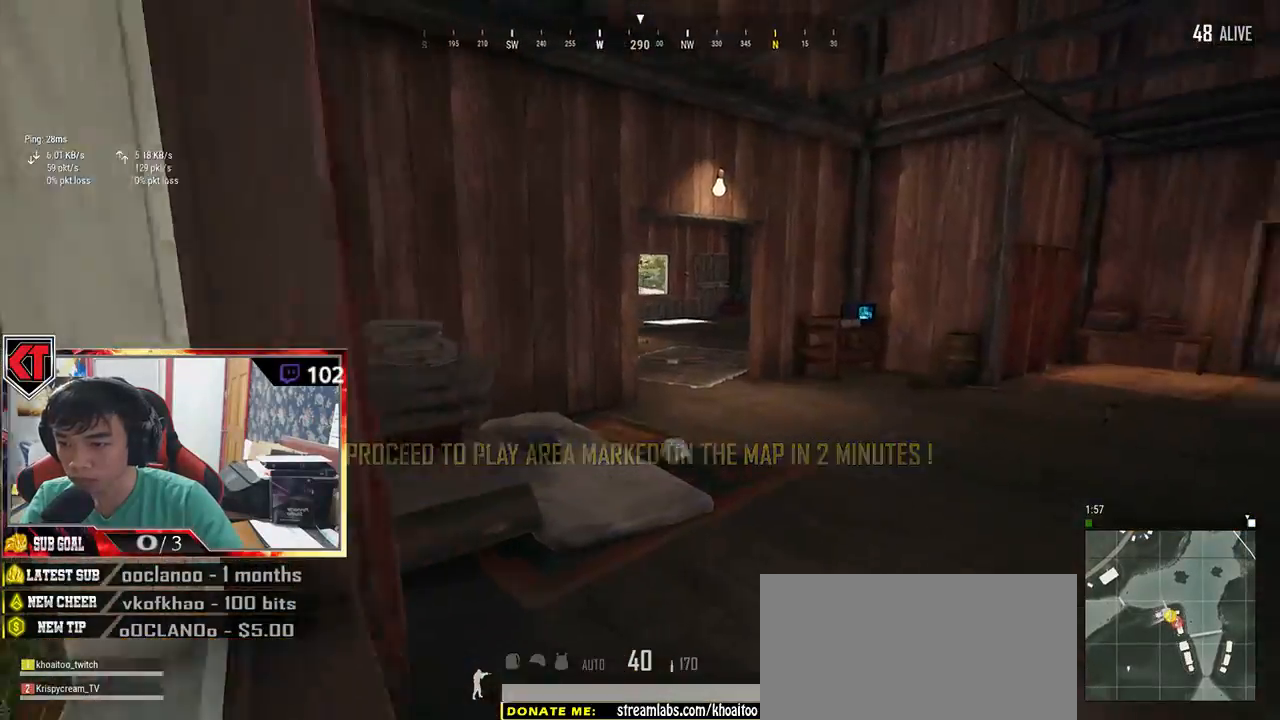
{"keys": ["w"], "mouse": [], "events": [[17, "w", "down"], [50, "d", "up"]]}
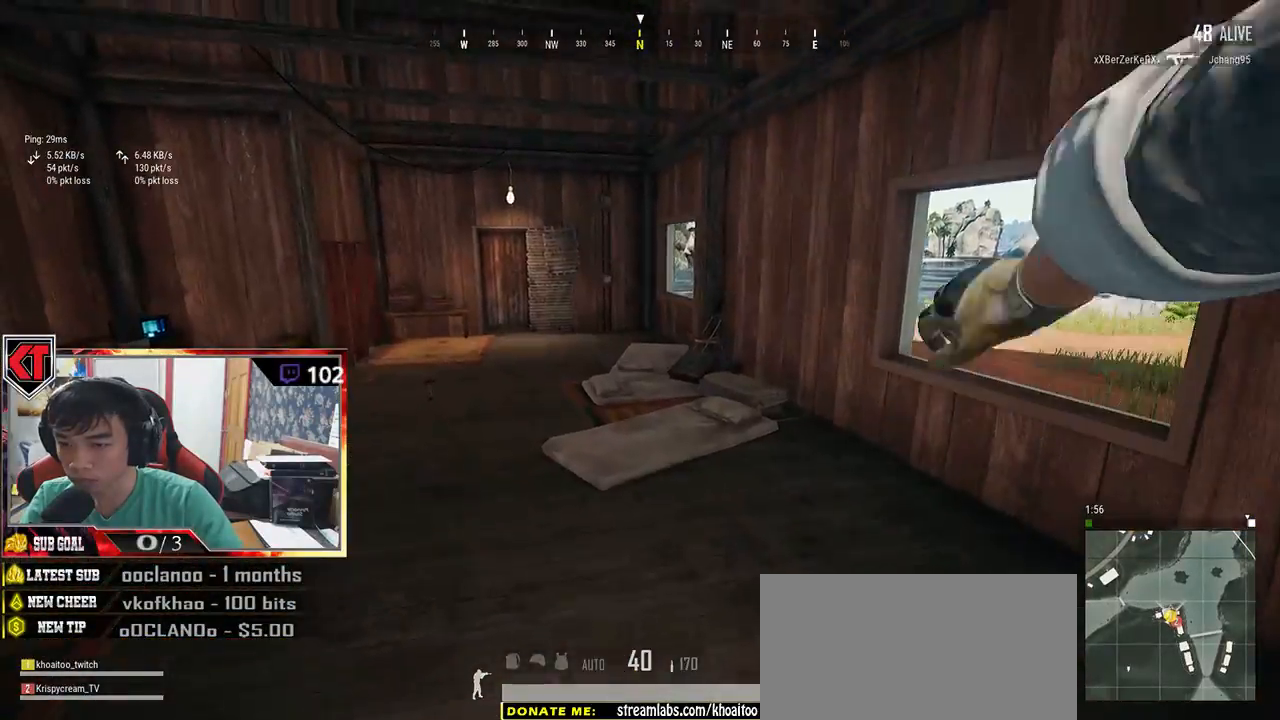
{"keys": ["a", "w"], "mouse": [], "events": [[434, "a", "down"]]}
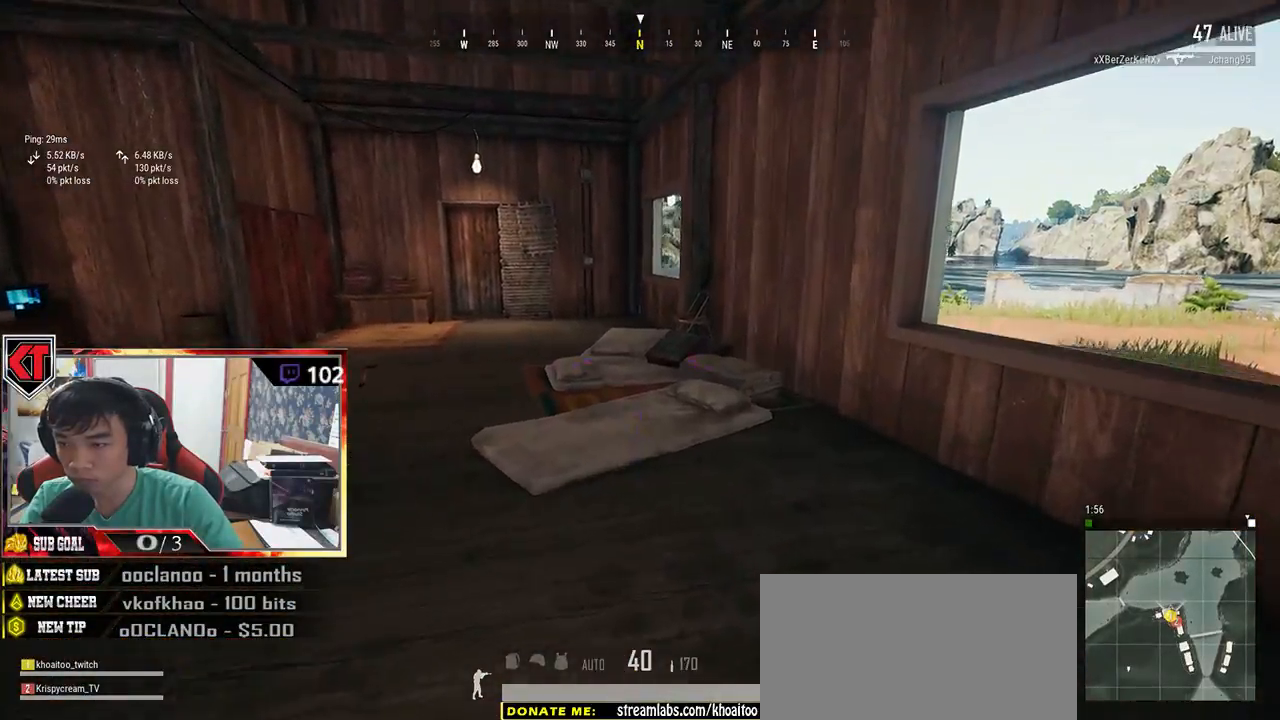
{"keys": ["w"], "mouse": [], "events": [[300, "a", "up"]]}
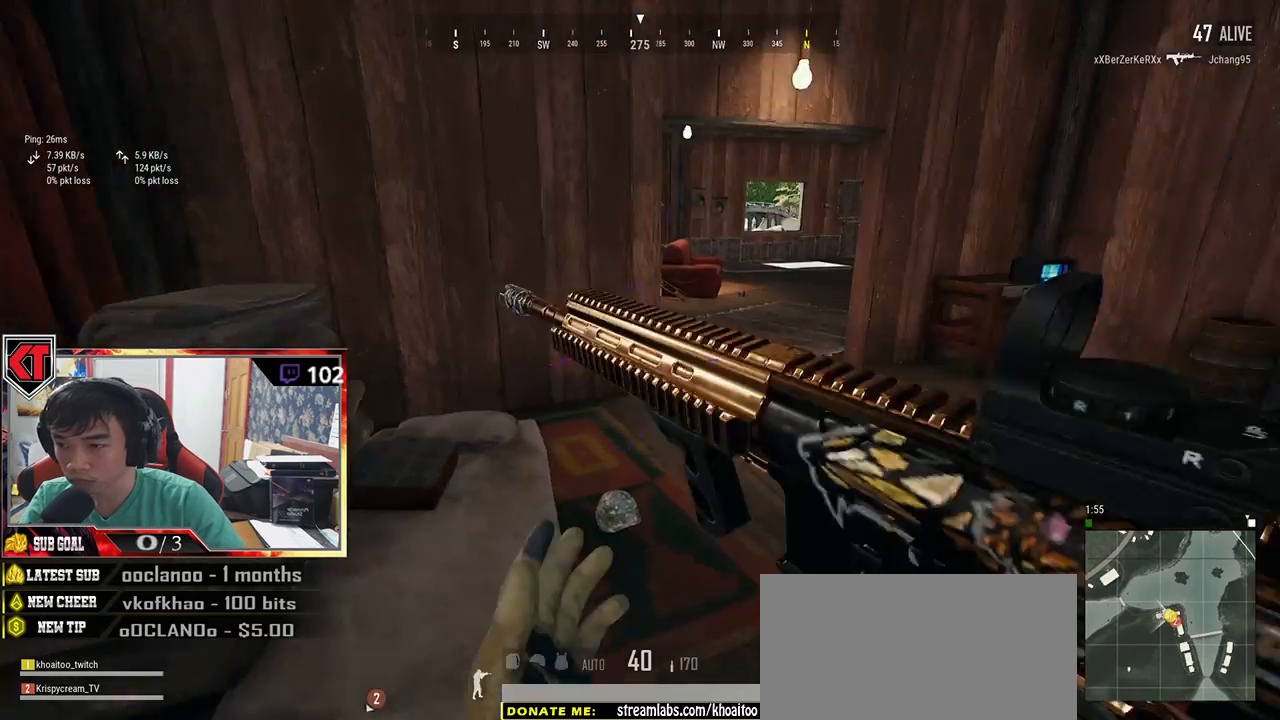
{"keys": ["d", "w"], "mouse": [], "events": [[50, "shift", "down"], [167, "d", "down"], [500, "shift", "up"]]}
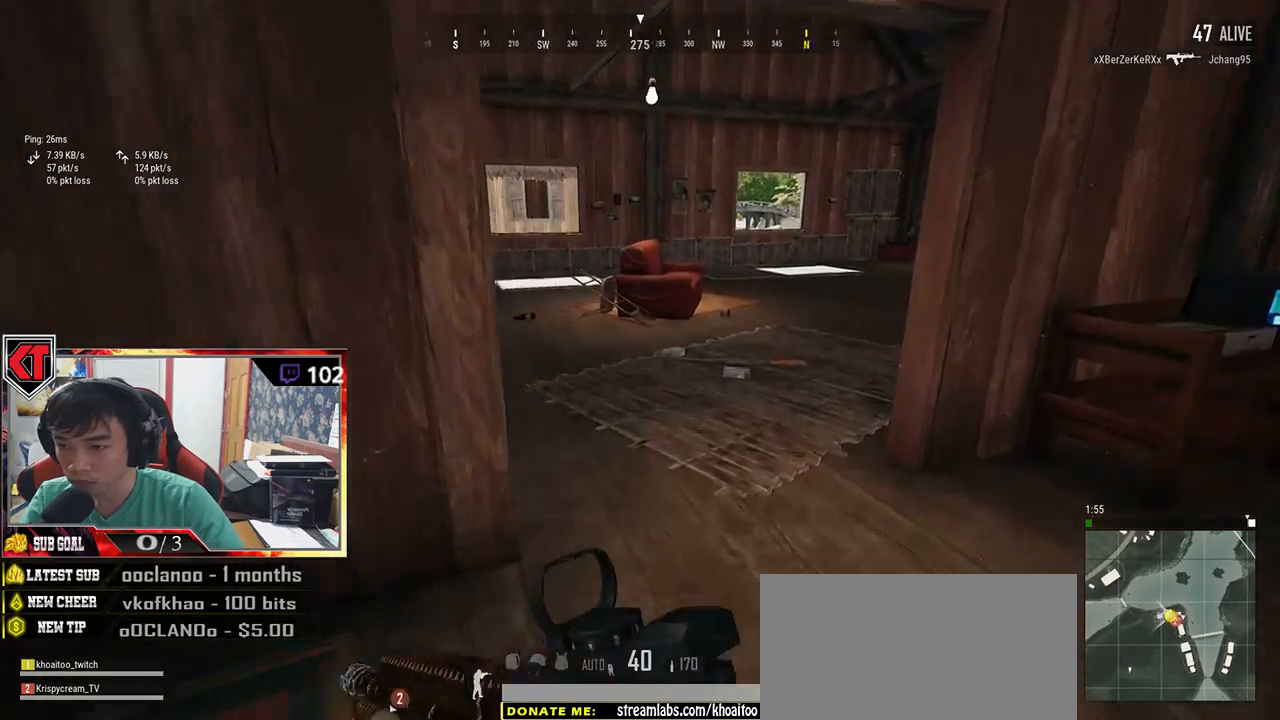
{"keys": ["a", "q"], "mouse": [], "events": [[150, "d", "up"], [234, "a", "down"], [267, "w", "up"], [350, "q", "down"]]}
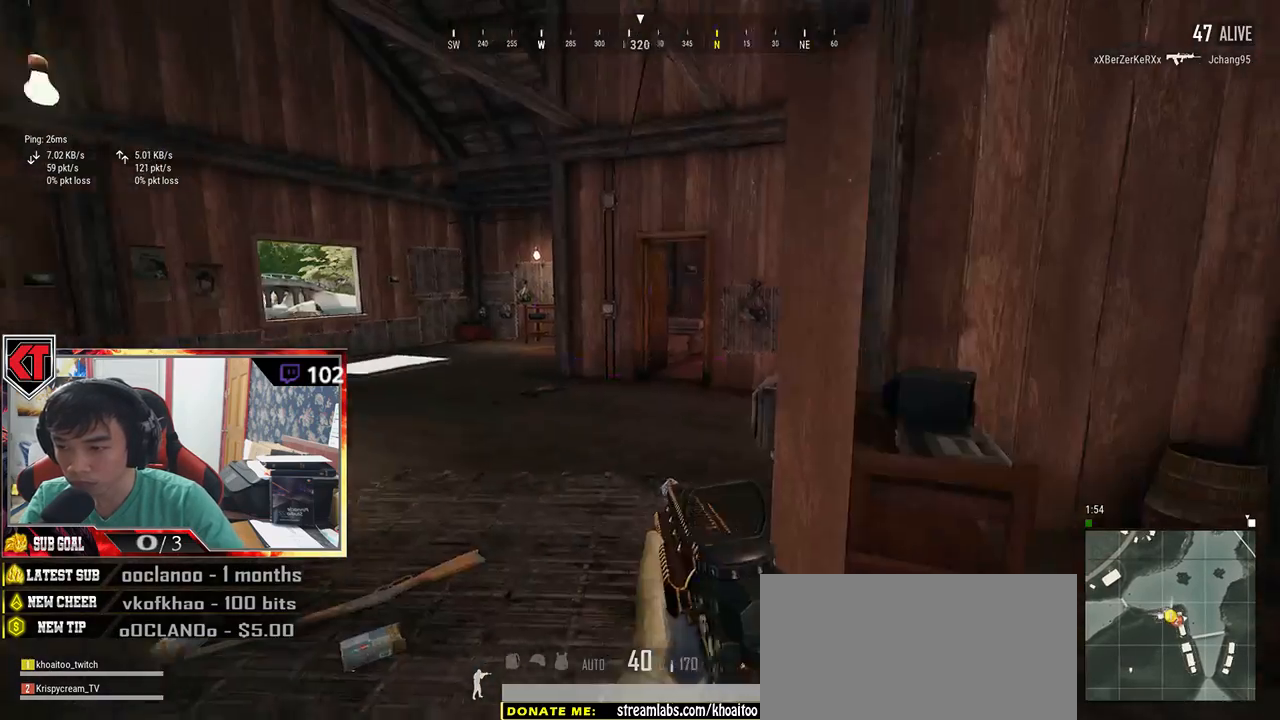
{"keys": ["a", "q"], "mouse": [], "events": []}
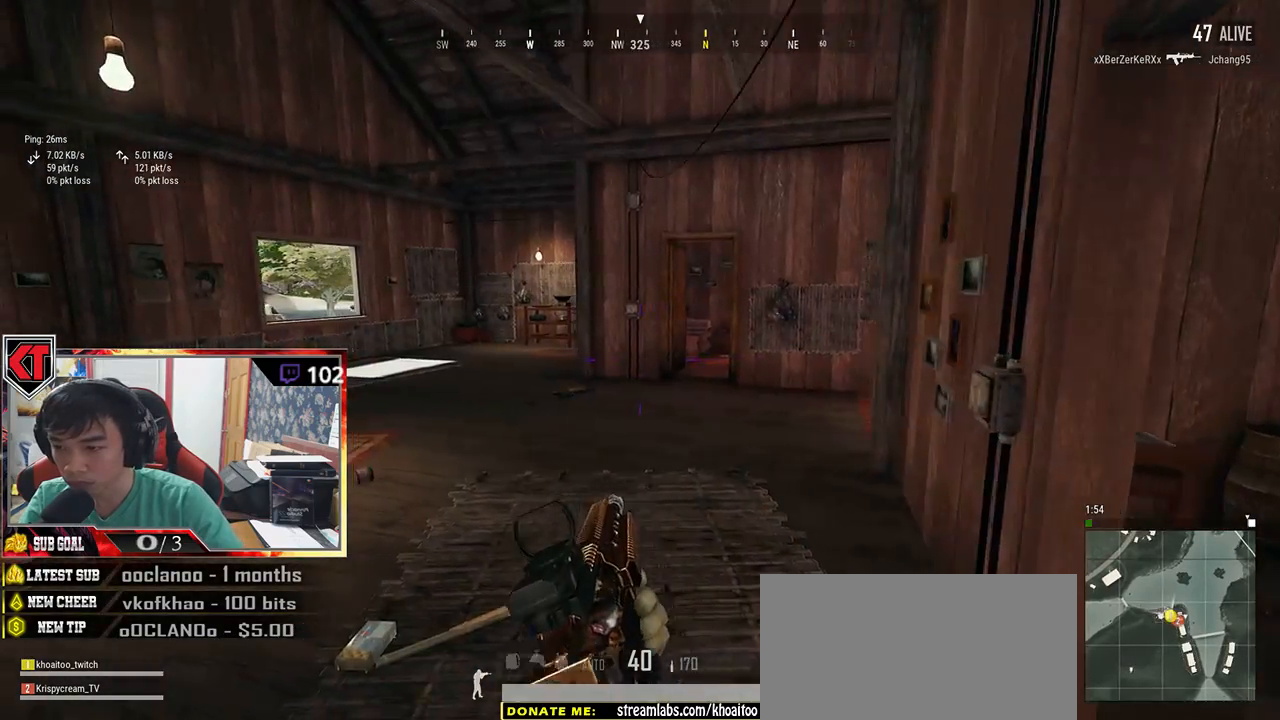
{"keys": ["a", "w"], "mouse": [], "events": [[317, "q", "up"], [500, "w", "down"]]}
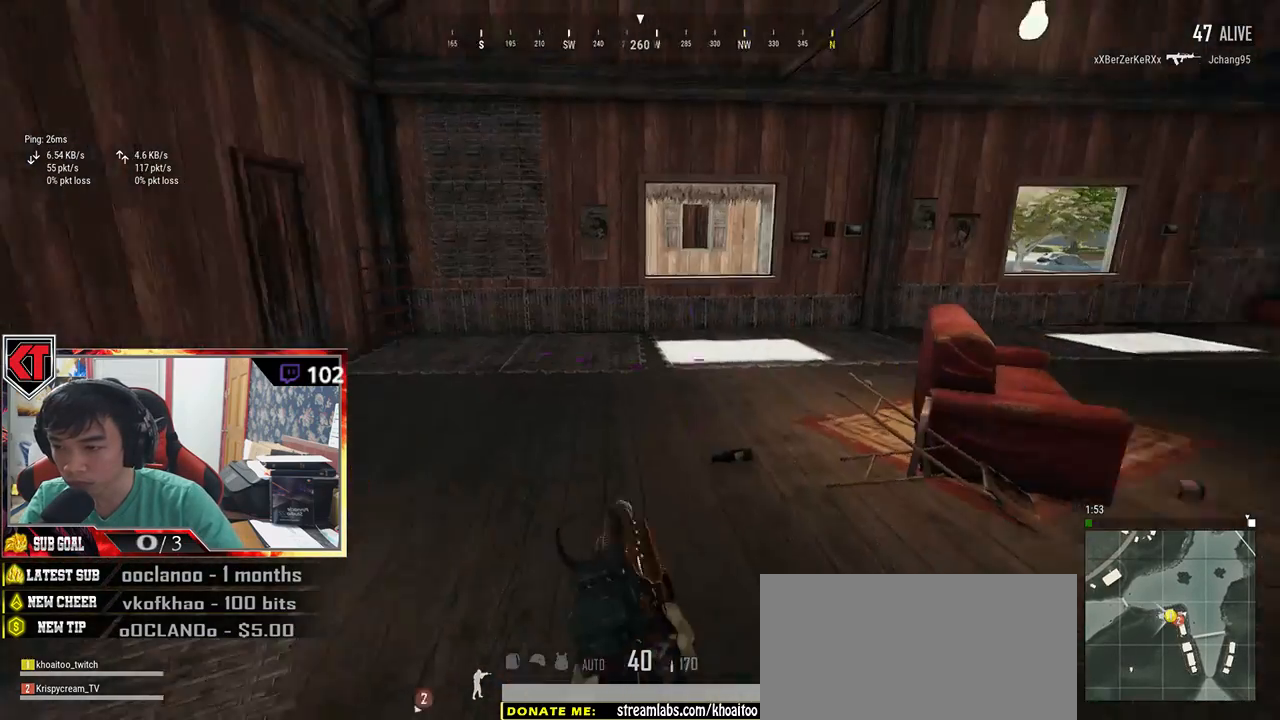
{"keys": ["w"], "mouse": [], "events": [[117, "a", "up"]]}